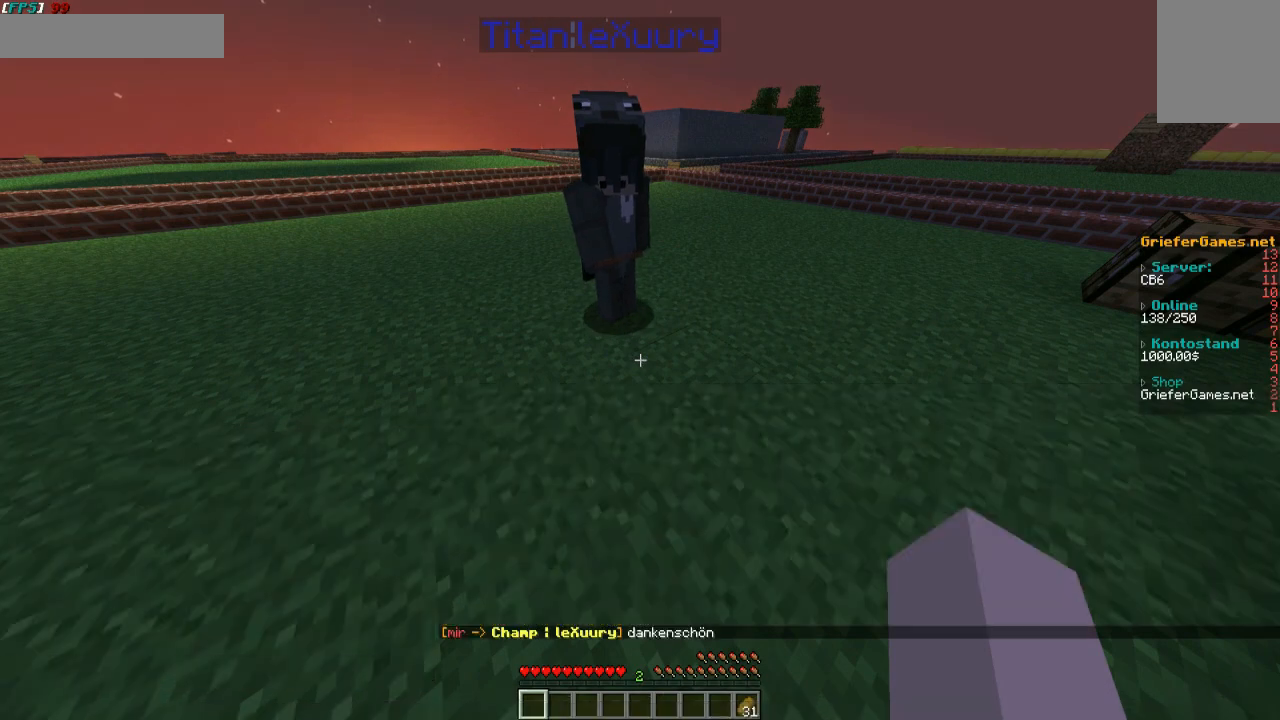
Gameplay with keyboard and mouse; each line is a JSON object with the keys and mouse buttons held at the frame after it. "events" lists presses ("down") and releases ("up") of "a", "d", "s", "w", "mouse_left" and "mouse_right" between this image and that frame as [ms after this image, input, new state], when the widget could be followed in between. "mouse_left", "mouse_right" = the "left", "right" buttons of the "mouse" list. No other keys are recorded. Fast repeated clicks can show as one long hold. Mouse movement is not recorded.
{"keys": ["w"], "mouse": [], "events": [[403, "w", "down"]]}
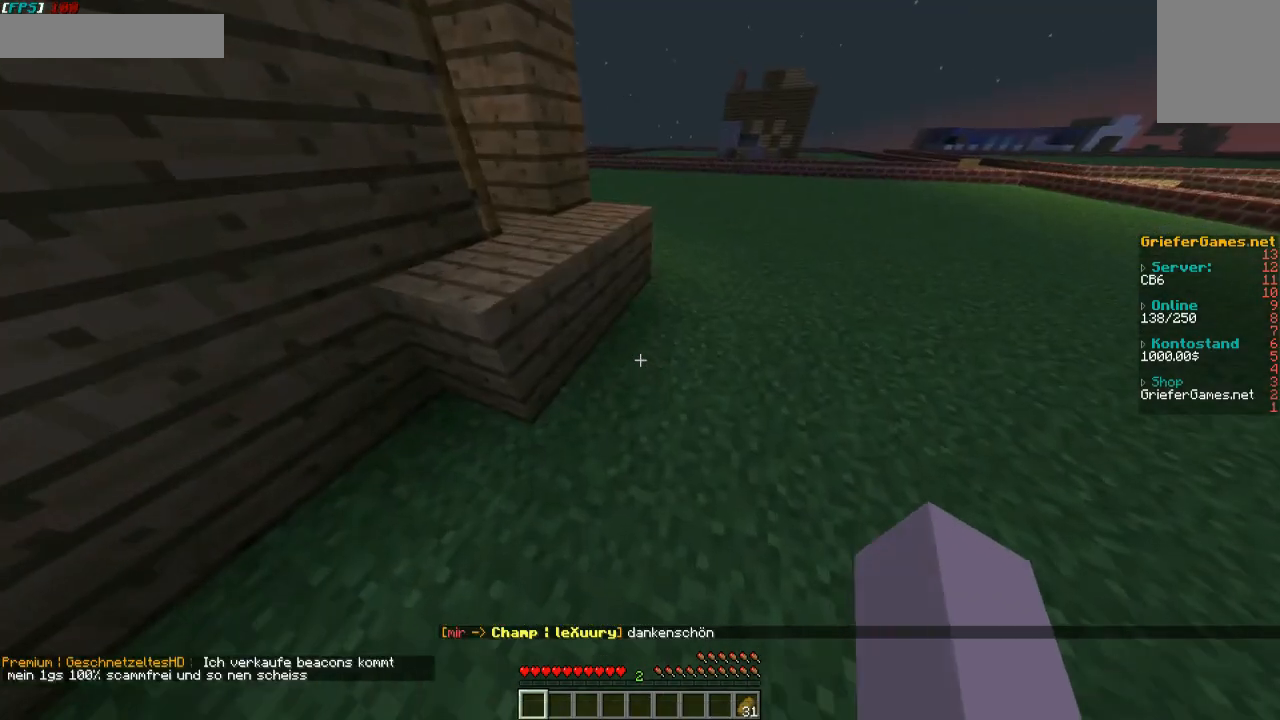
{"keys": [], "mouse": [], "events": [[504, "w", "up"]]}
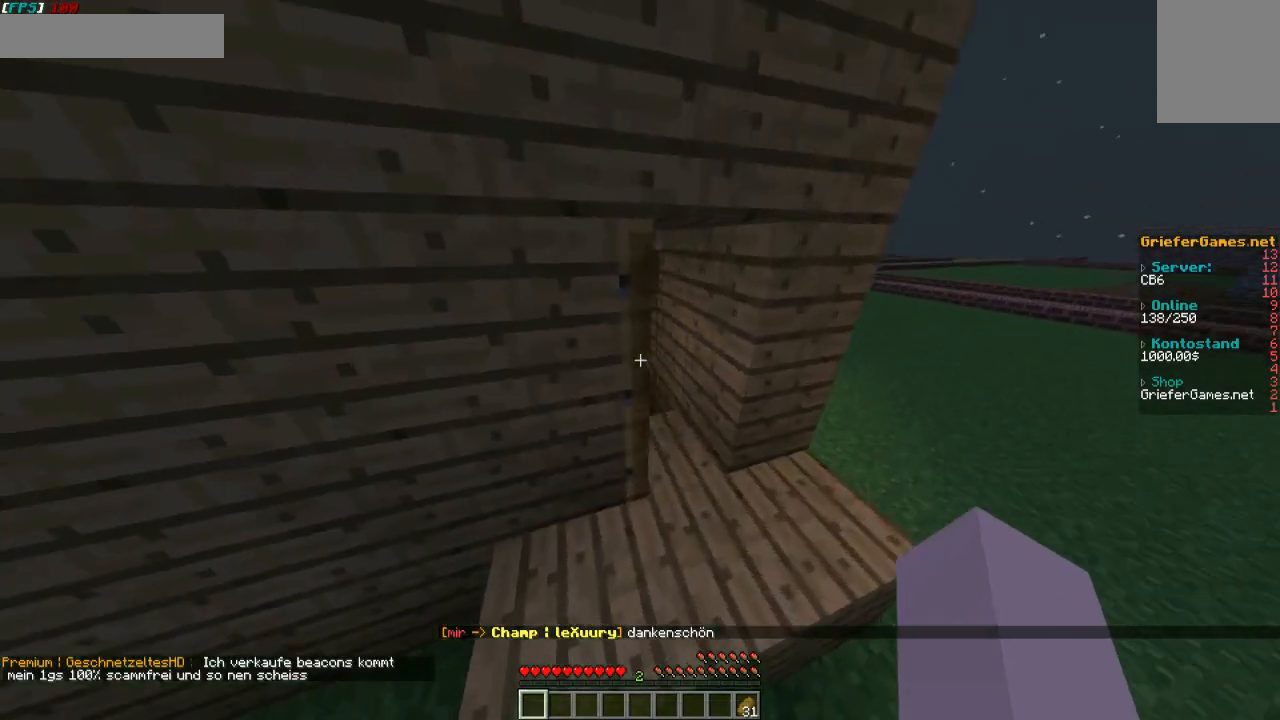
{"keys": [], "mouse": [], "events": [[67, "mouse_right", "down"], [201, "mouse_right", "up"]]}
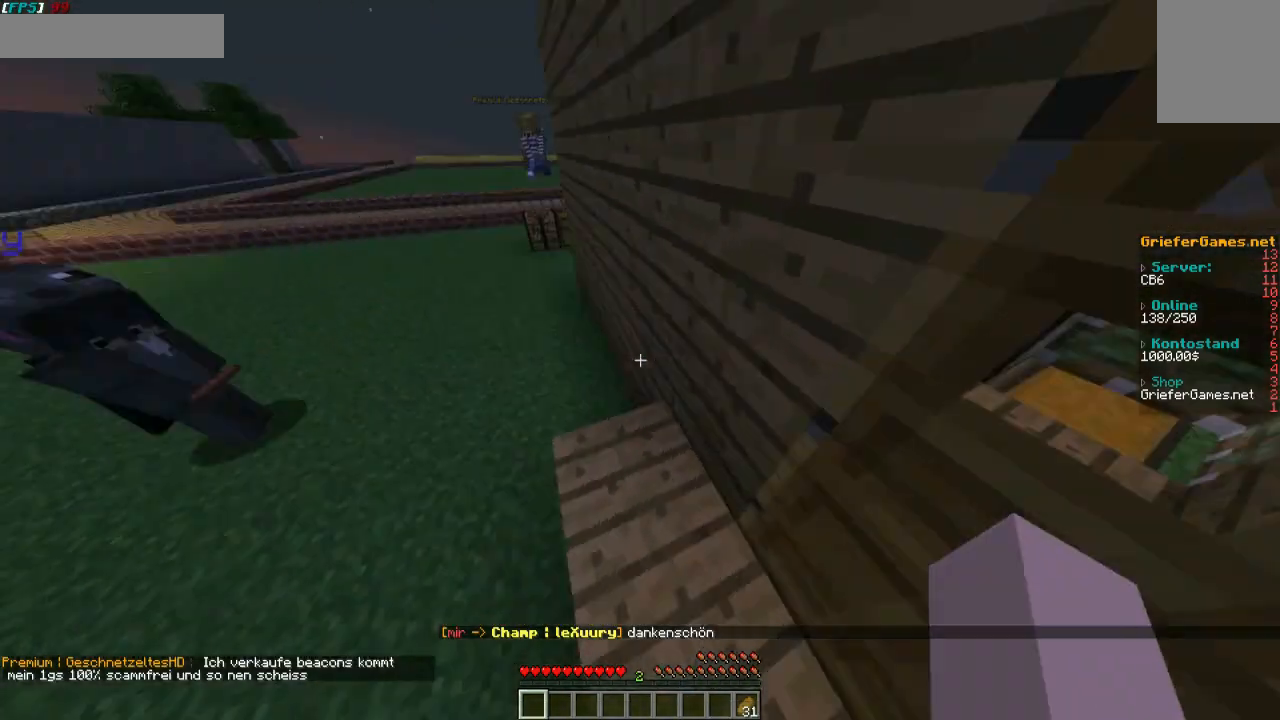
{"keys": ["w"], "mouse": [], "events": [[67, "w", "down"]]}
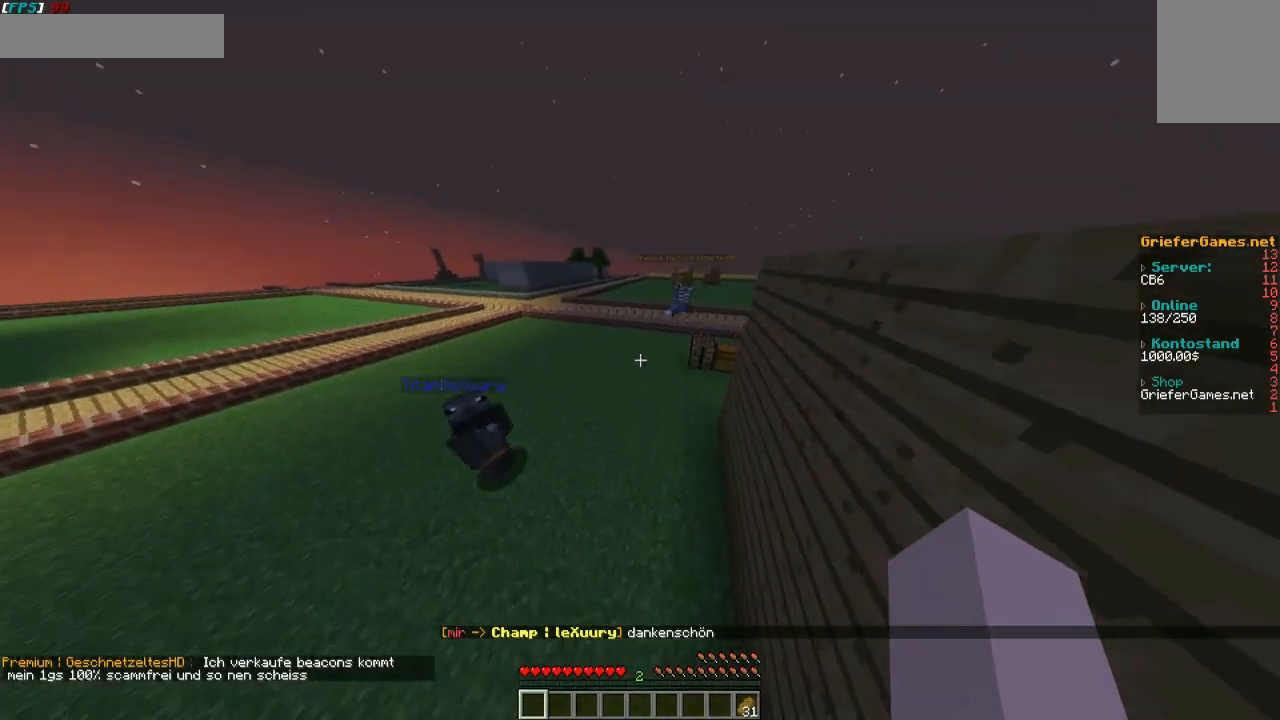
{"keys": [], "mouse": [], "events": [[269, "w", "up"]]}